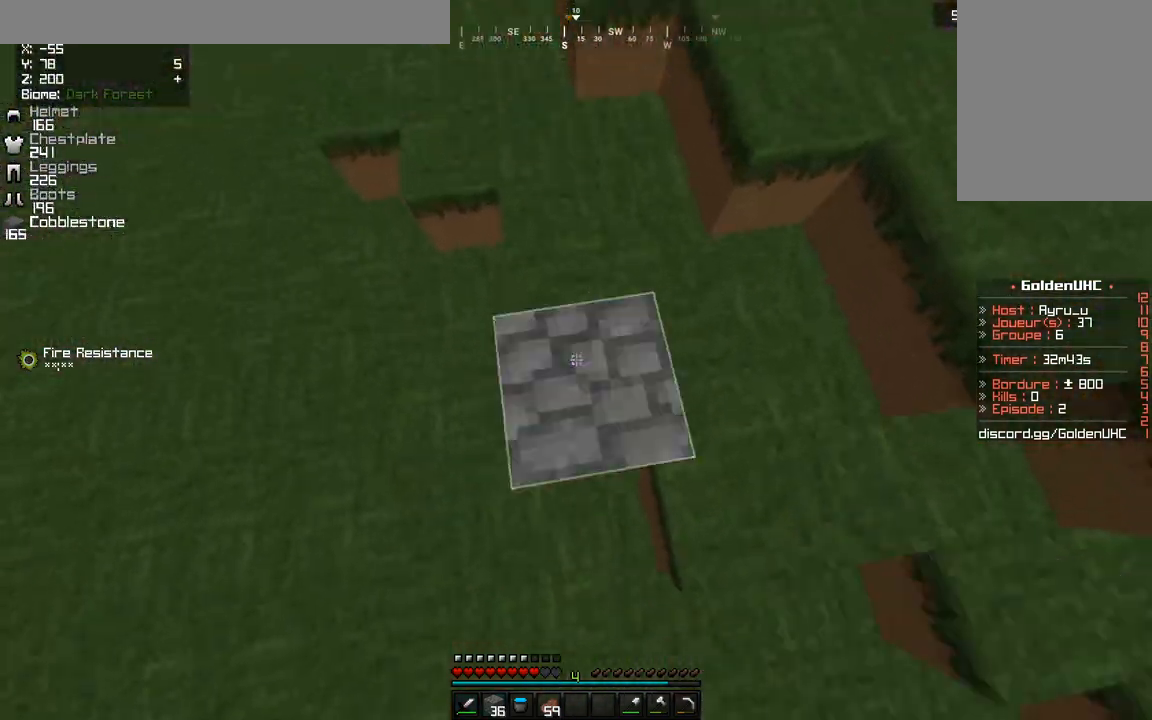
Gameplay with keyboard and mouse; each line is a JSON object with the keys and mouse buttons held at the frame after it. "events" lists presses ("down") and releases ("up") of "d", "q", "s", "z", "mouse_left" and "mouse_right" between this image and that frame as [ms after this image, input, new state], when the widget could be followed in between. "mouse_left", "mouse_right" = the "left", "right" buttons of the "mouse" list. No other keys are recorded. Fast repeated clicks can show as one long hold. Mouse movement is not recorded.
{"keys": ["q", "z"], "mouse": [], "events": [[100, "mouse_right", "up"], [400, "mouse_right", "down"], [417, "q", "down"], [500, "mouse_right", "up"]]}
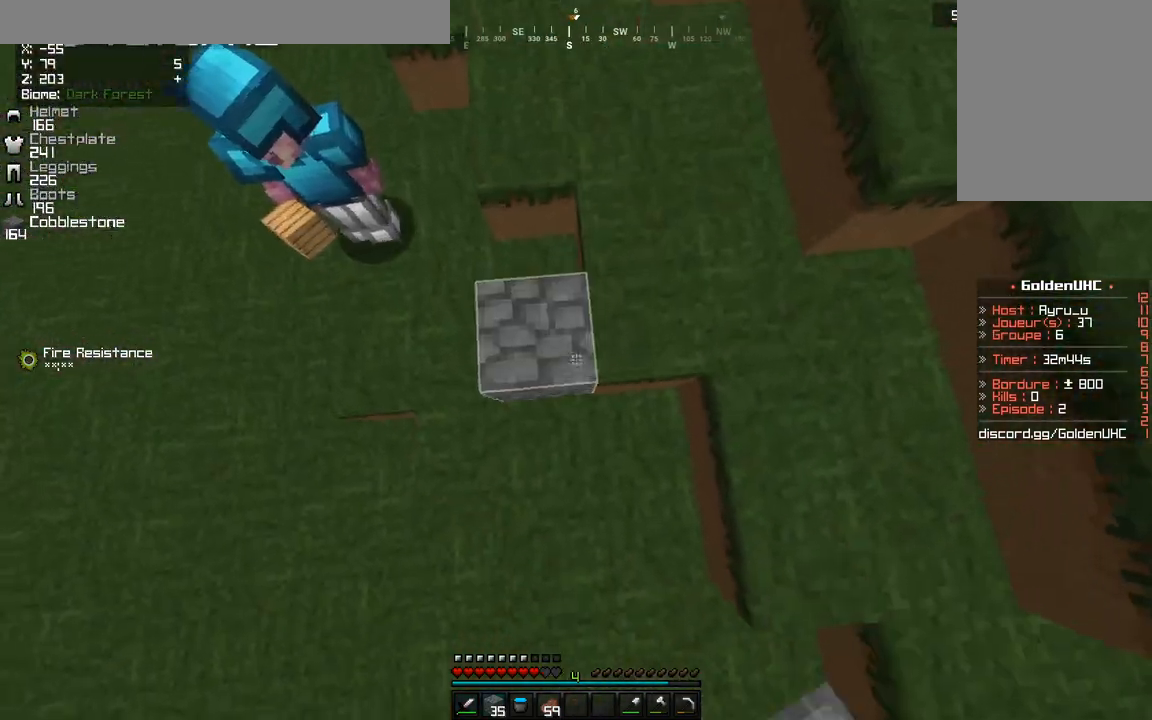
{"keys": ["z"], "mouse": ["right"], "events": [[33, "mouse_right", "down"], [67, "q", "up"], [167, "mouse_right", "up"], [283, "mouse_right", "down"]]}
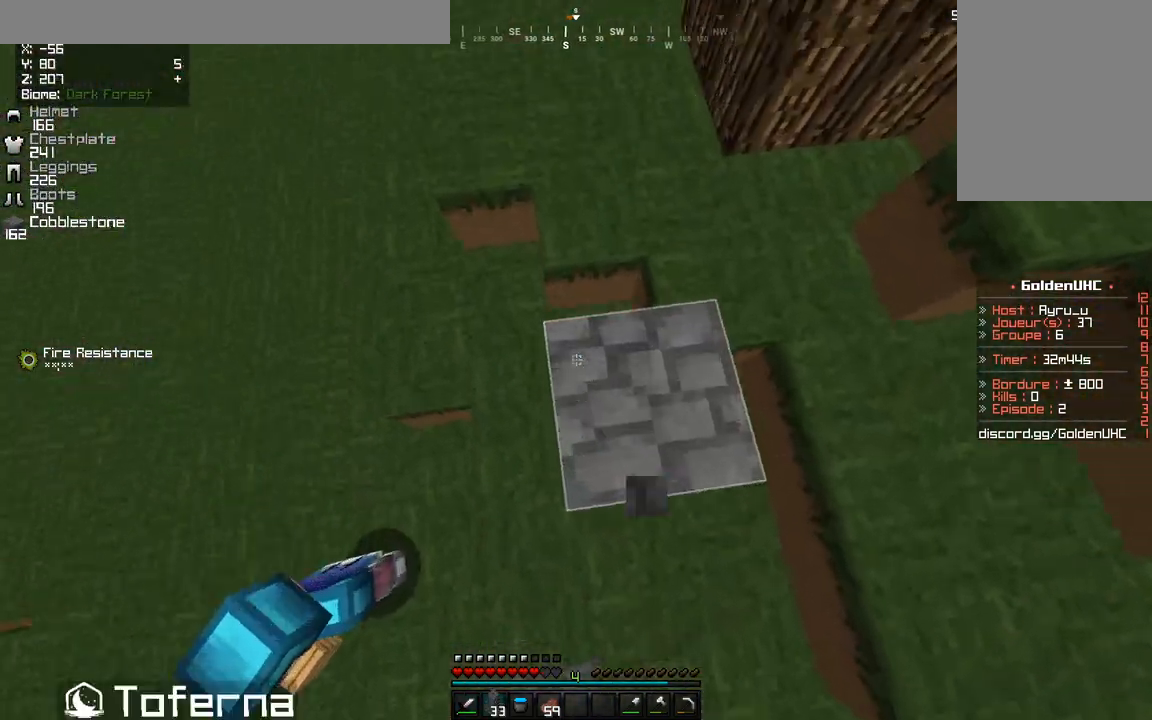
{"keys": ["z"], "mouse": [], "events": [[33, "mouse_right", "up"]]}
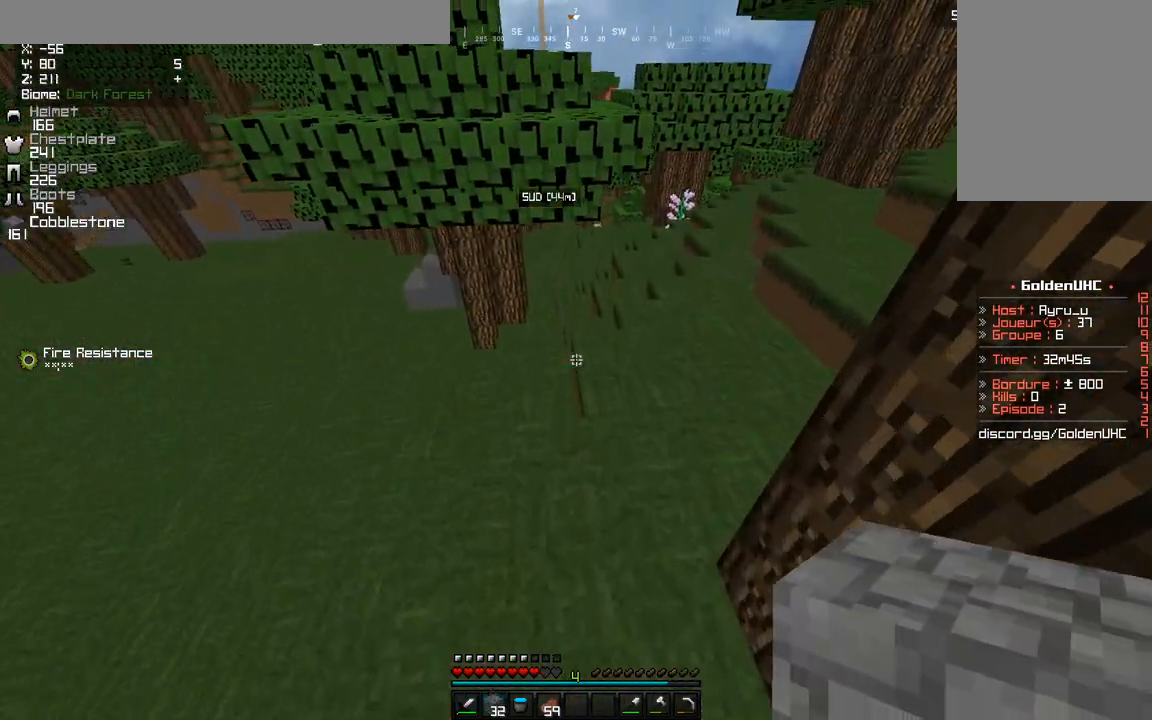
{"keys": ["z"], "mouse": [], "events": [[183, "d", "down"], [483, "d", "up"]]}
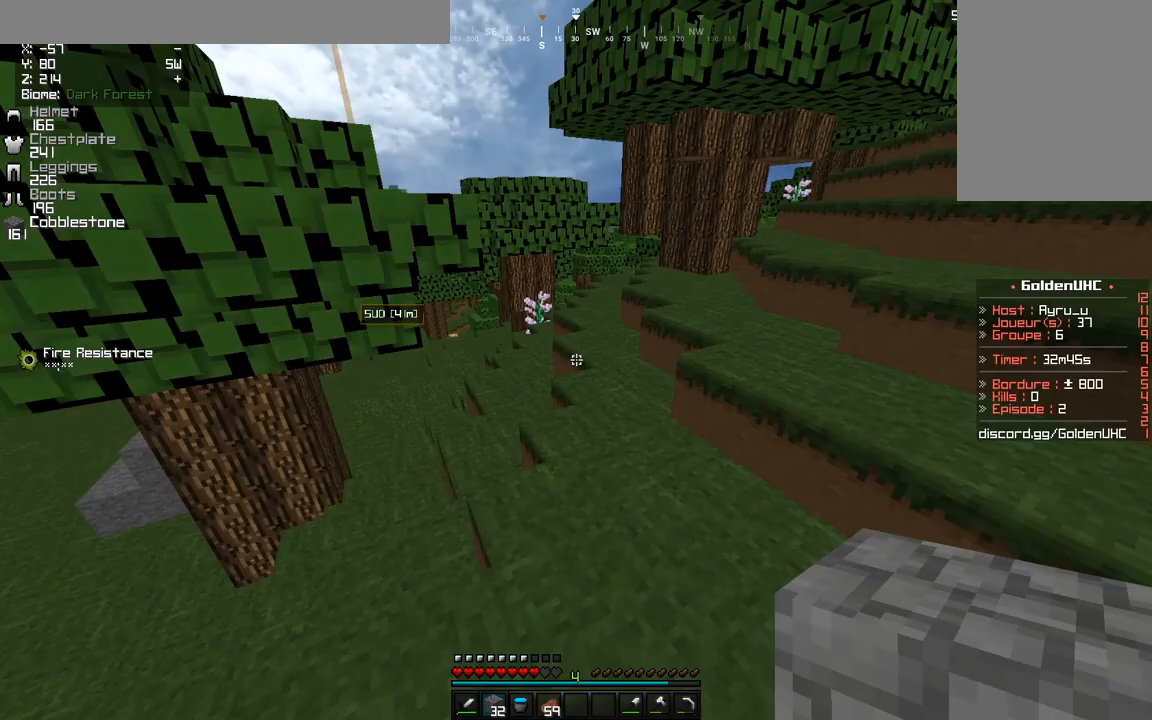
{"keys": ["z"], "mouse": [], "events": []}
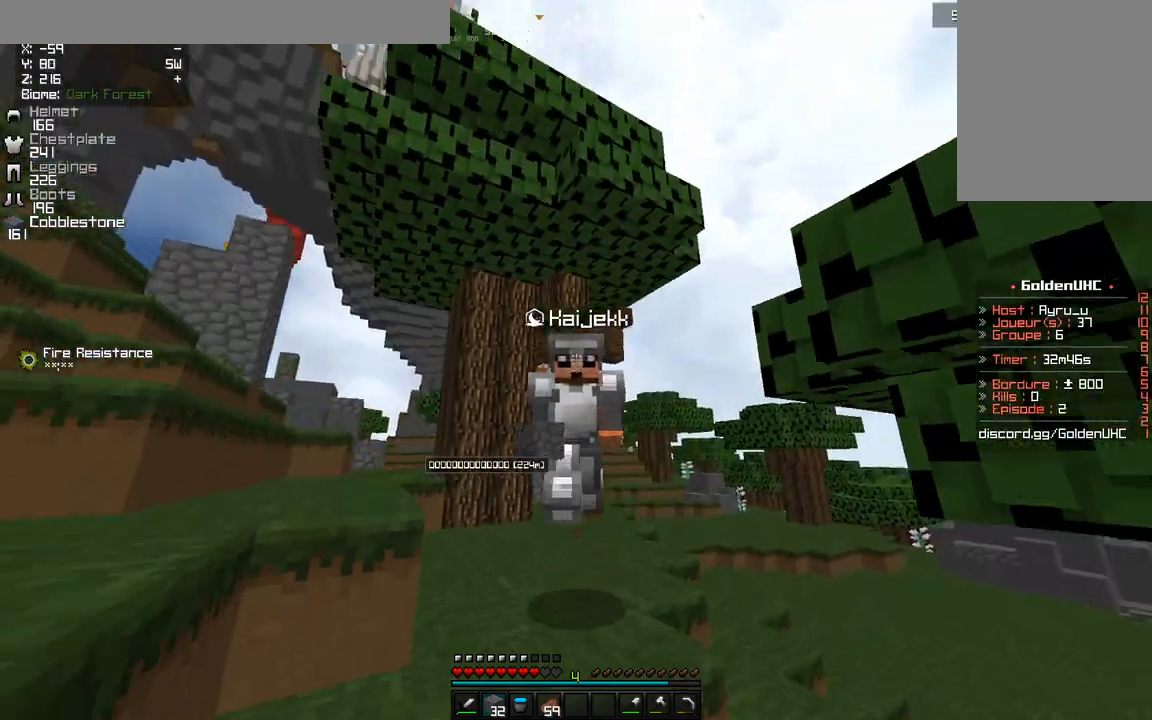
{"keys": ["q"], "mouse": [], "events": [[333, "q", "down"], [467, "z", "up"]]}
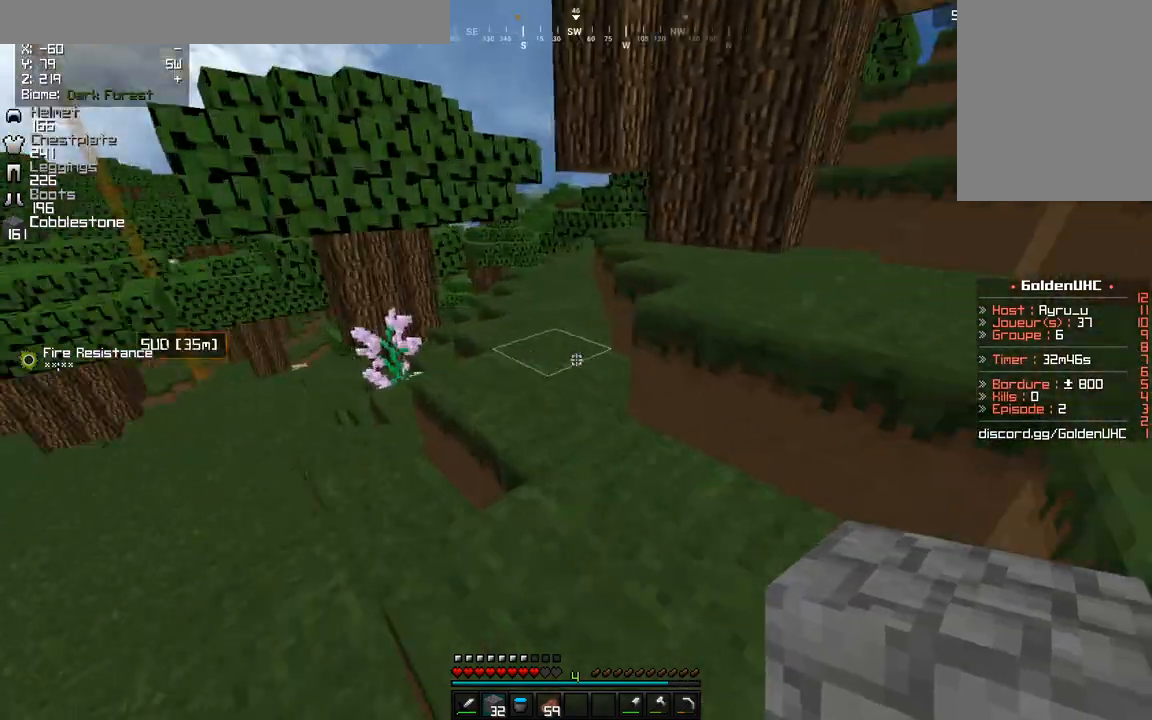
{"keys": ["z"], "mouse": [], "events": [[83, "q", "up"], [300, "z", "down"]]}
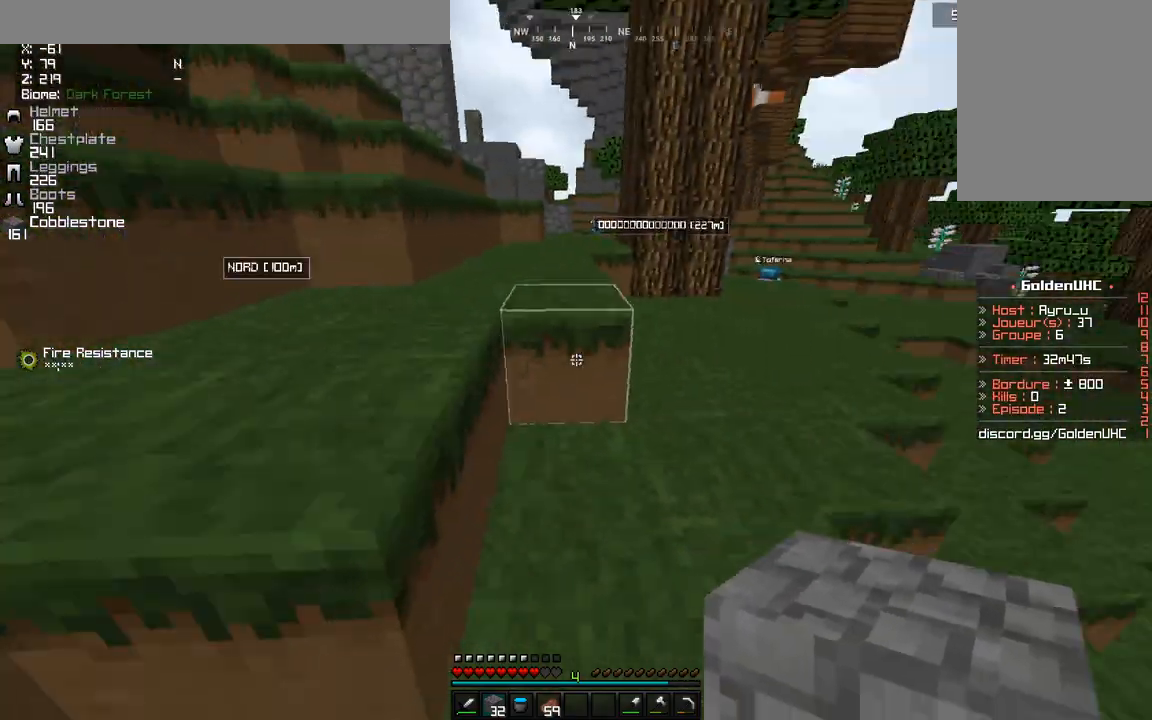
{"keys": ["d", "z"], "mouse": [], "events": [[33, "d", "down"], [33, "z", "up"], [167, "d", "up"], [200, "z", "down"], [350, "d", "down"]]}
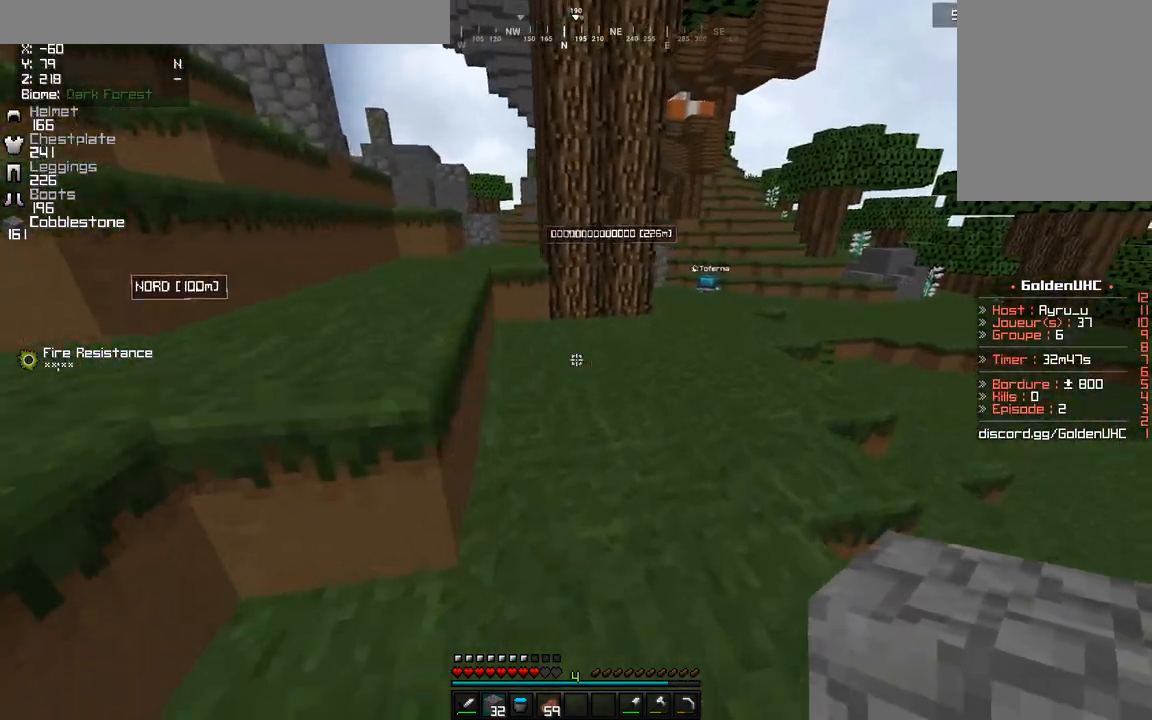
{"keys": ["d", "z"], "mouse": [], "events": []}
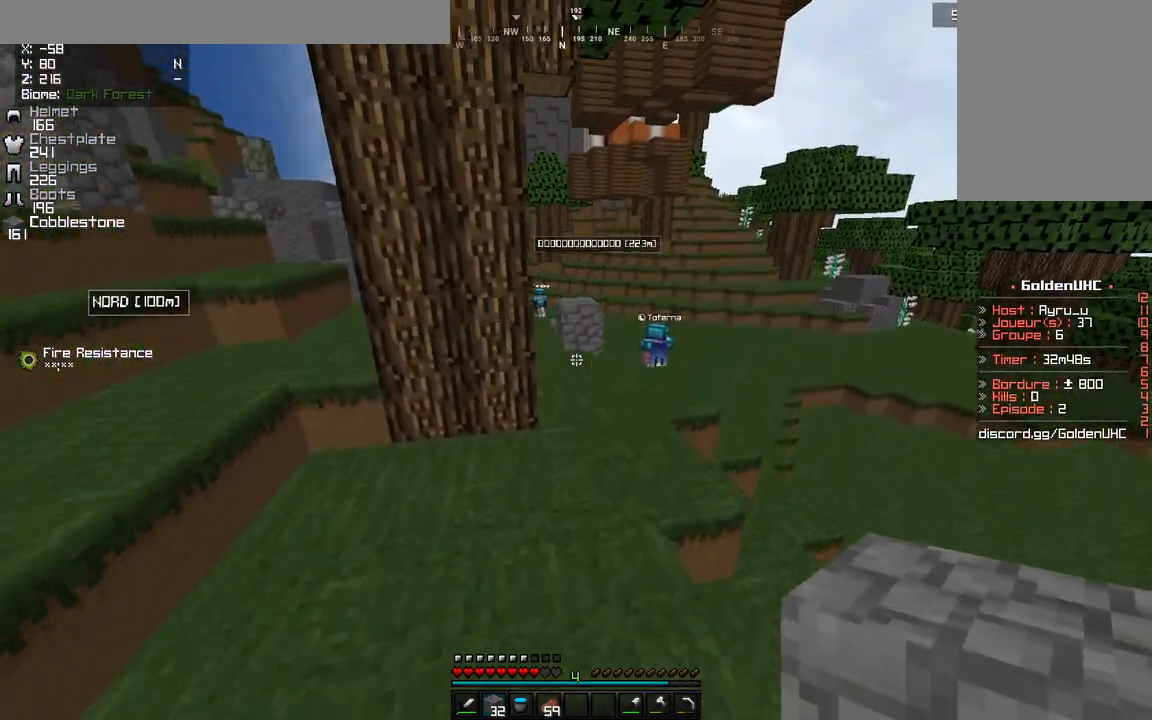
{"keys": ["s"], "mouse": [], "events": [[33, "q", "down"], [50, "d", "up"], [167, "z", "up"], [317, "s", "down"], [417, "q", "up"]]}
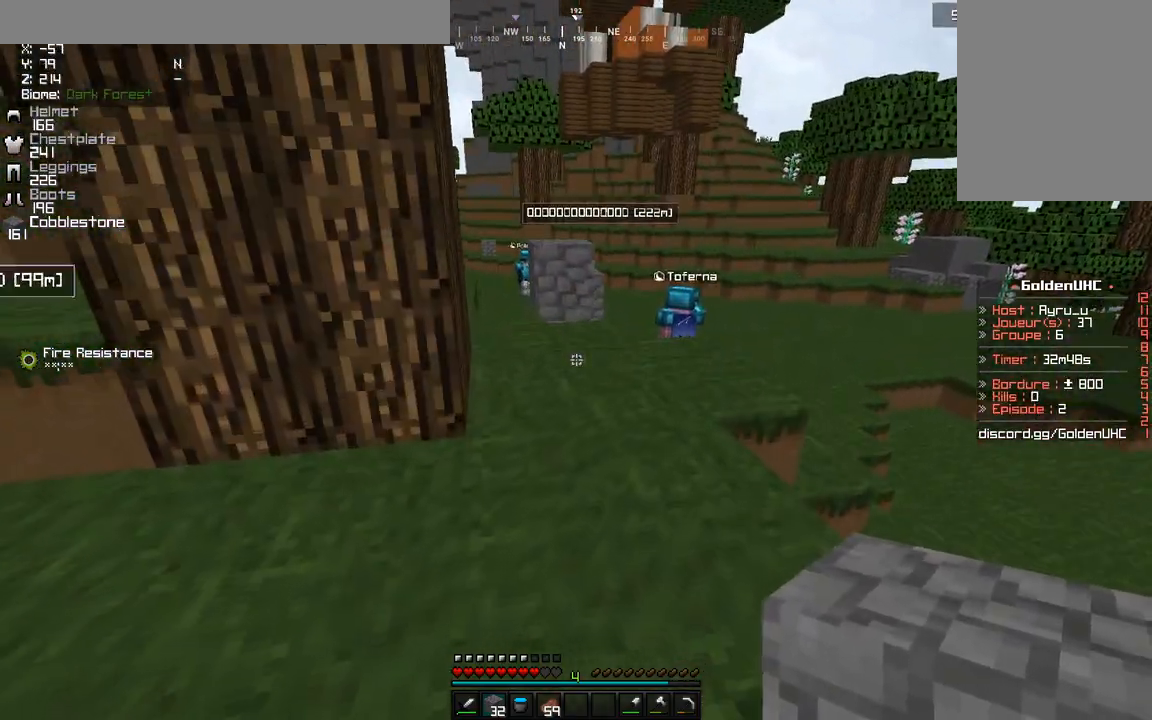
{"keys": ["s"], "mouse": [], "events": [[83, "s", "up"], [233, "s", "down"], [250, "q", "down"], [400, "q", "up"]]}
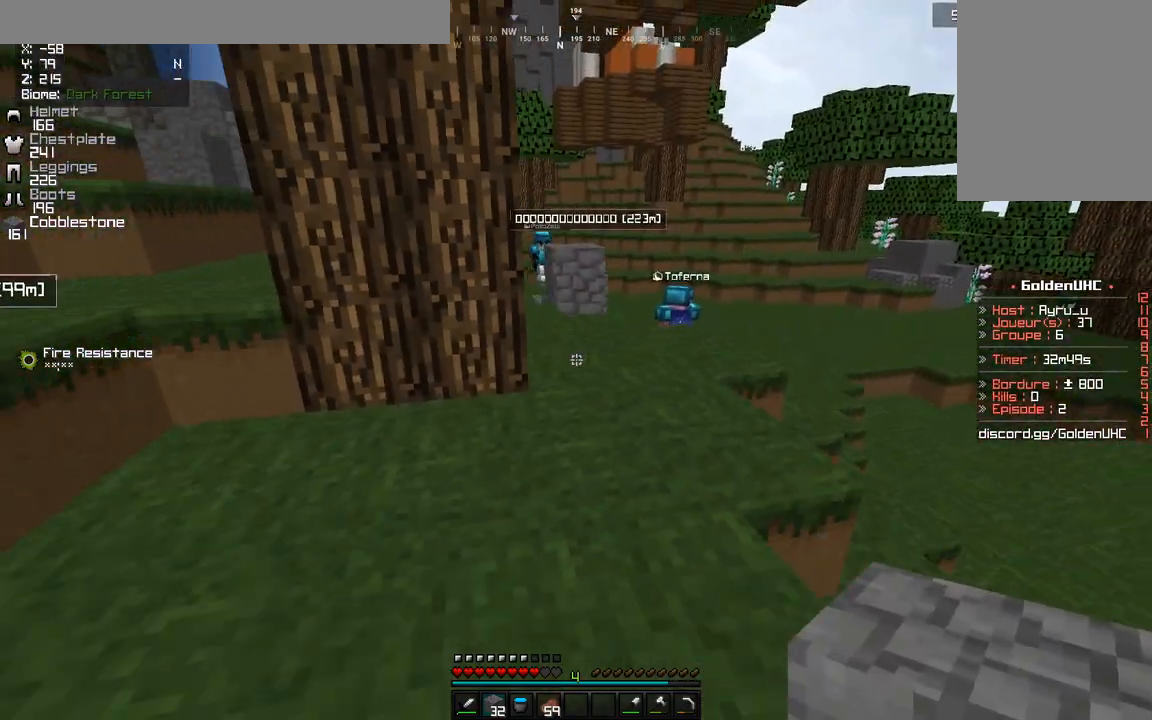
{"keys": ["q", "z"], "mouse": [], "events": [[50, "q", "down"], [267, "s", "up"], [317, "z", "down"]]}
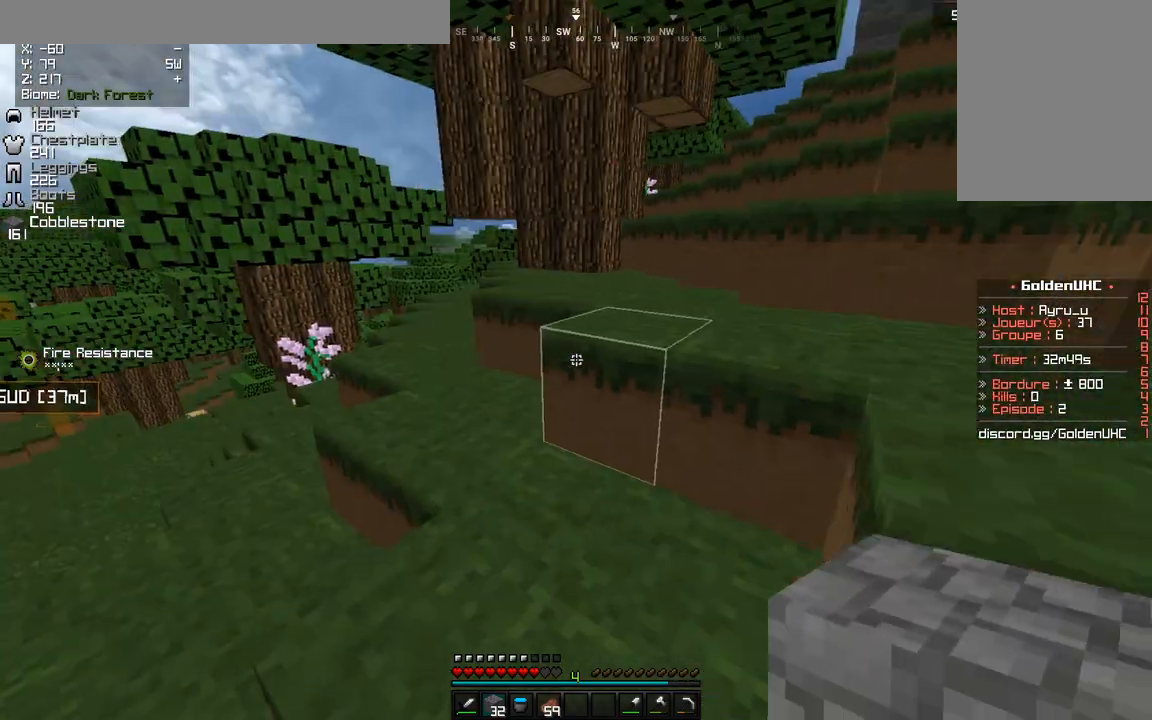
{"keys": ["q", "z"], "mouse": [], "events": [[183, "q", "up"], [367, "q", "down"]]}
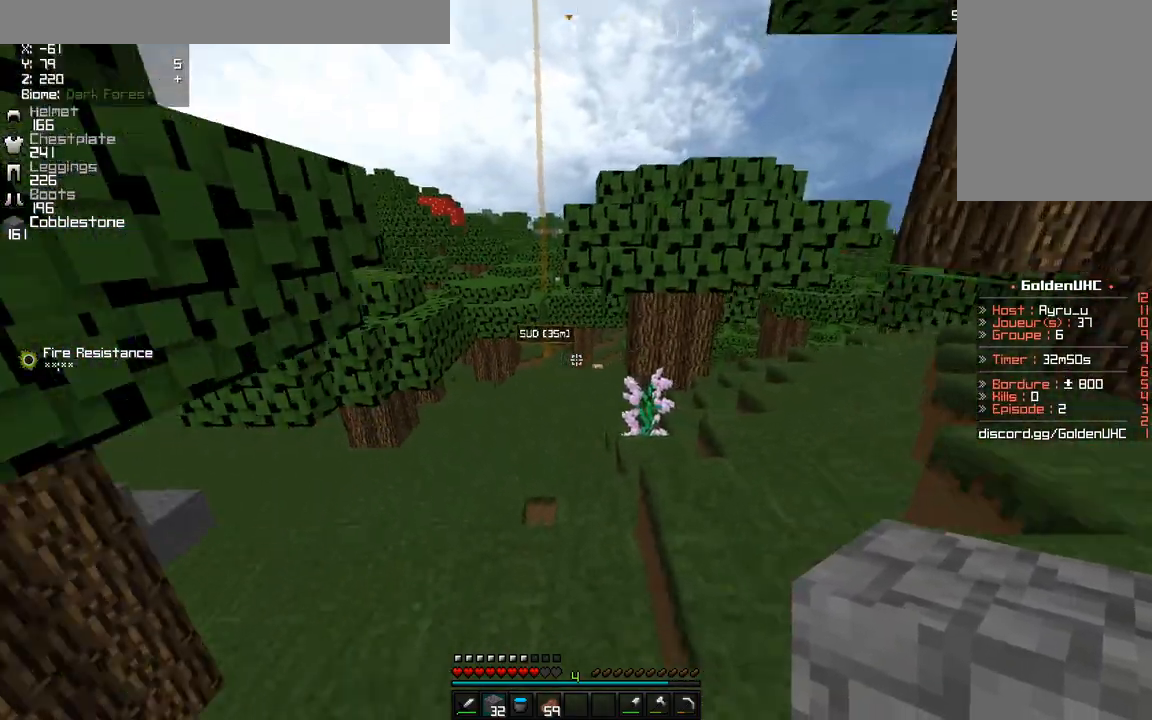
{"keys": ["z"], "mouse": [], "events": [[67, "q", "up"]]}
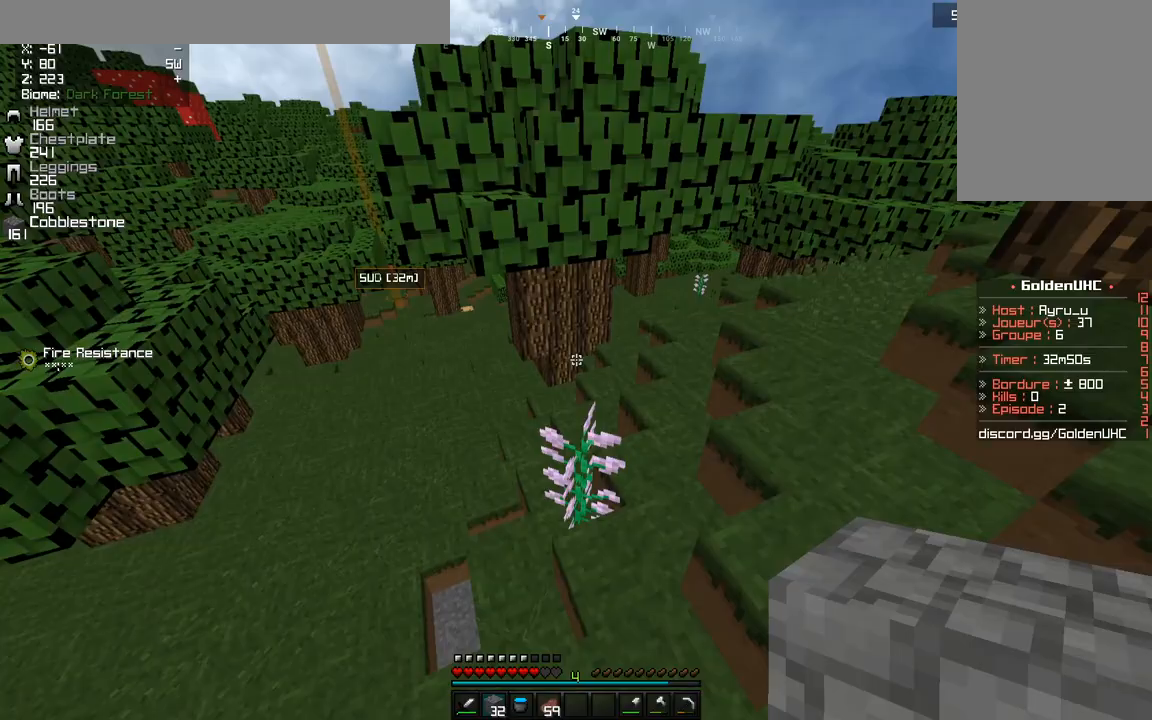
{"keys": ["z"], "mouse": [], "events": [[50, "d", "down"], [317, "d", "up"], [333, "q", "down"], [450, "q", "up"]]}
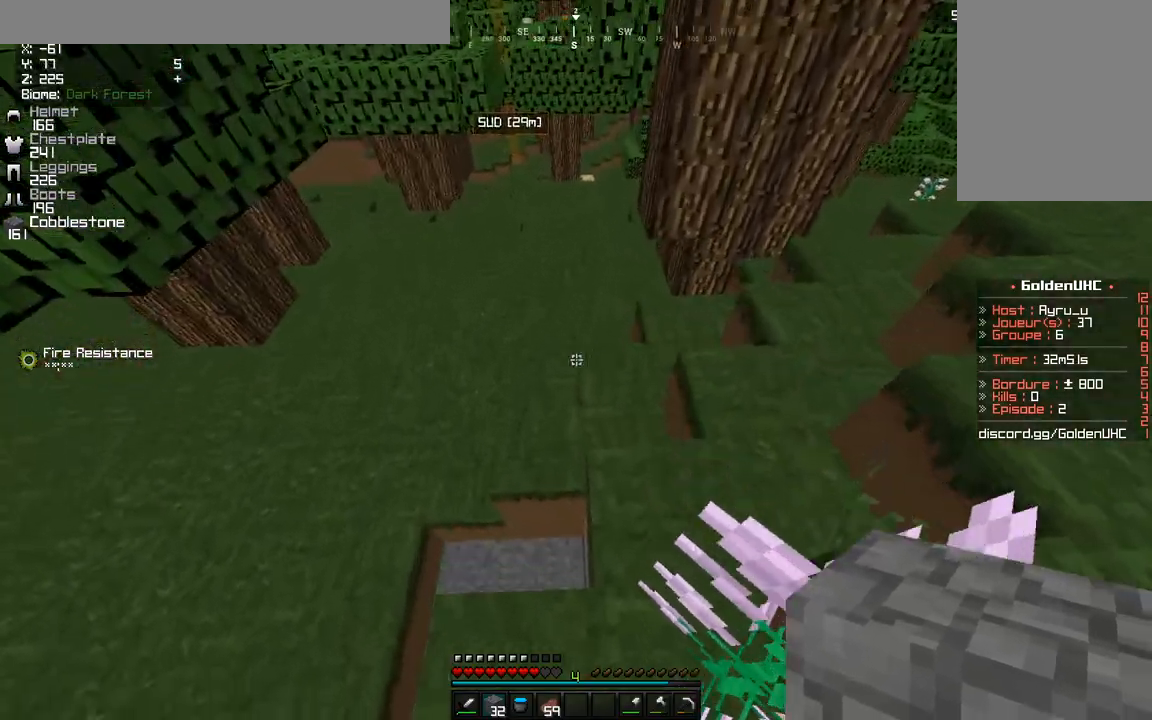
{"keys": ["z"], "mouse": [], "events": [[67, "d", "down"], [217, "d", "up"], [233, "q", "down"], [350, "q", "up"]]}
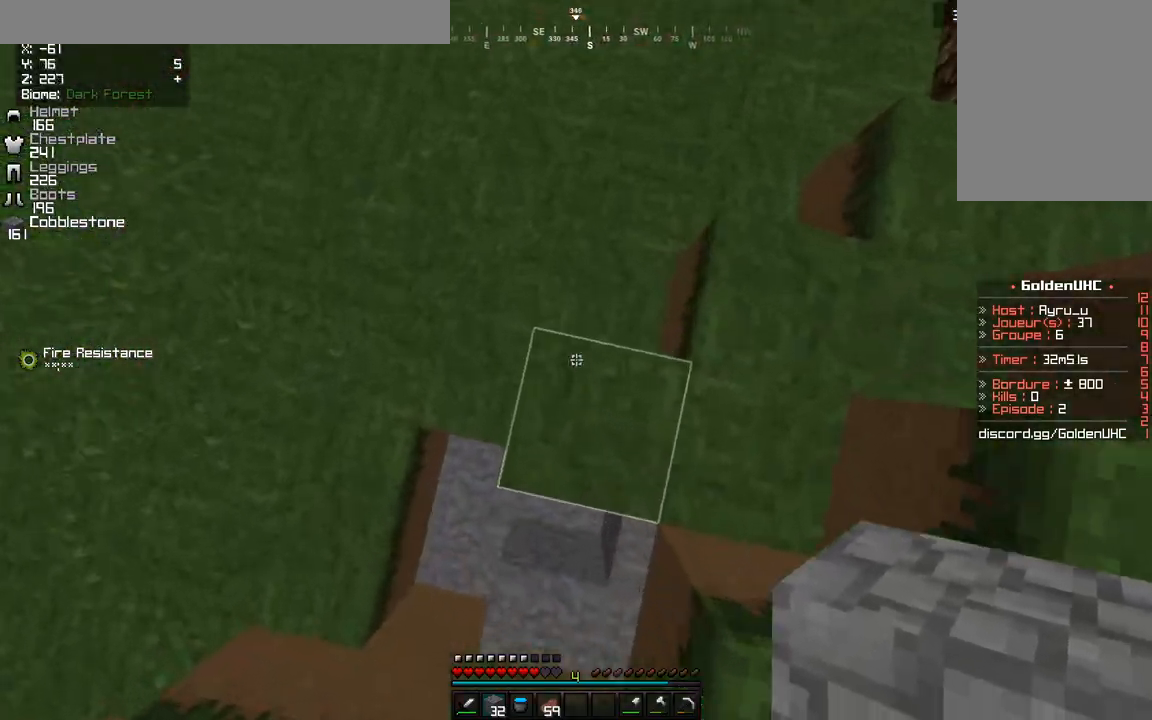
{"keys": ["z"], "mouse": ["right"], "events": [[500, "mouse_right", "down"]]}
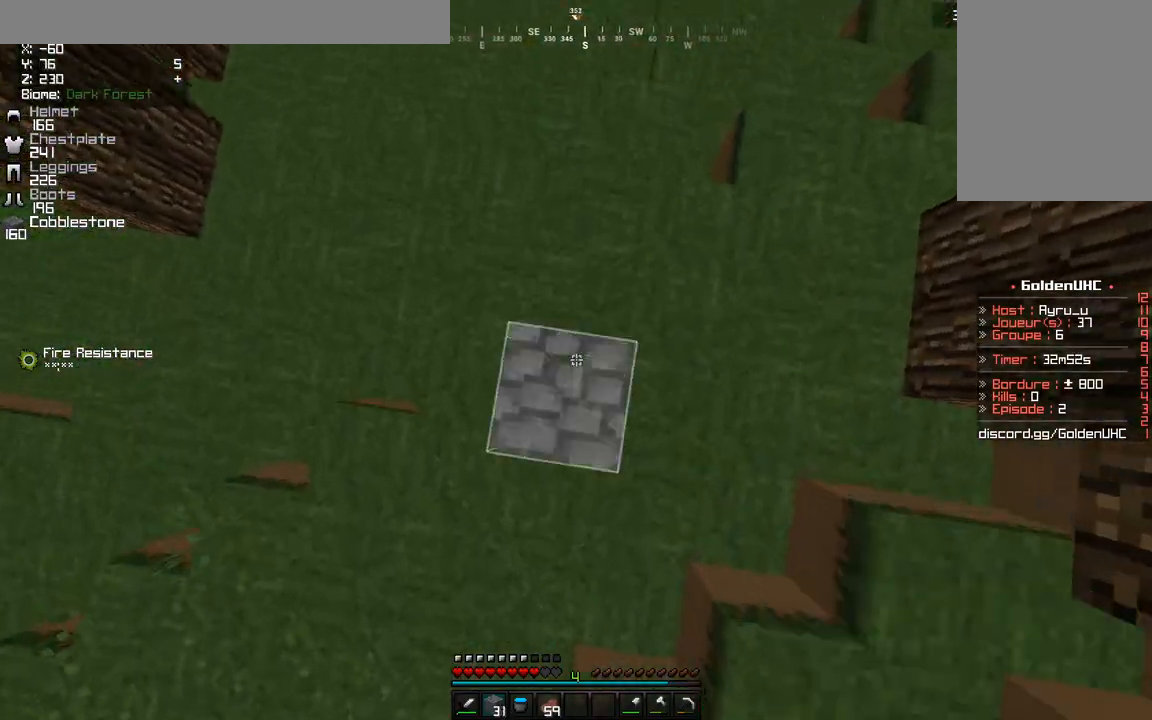
{"keys": ["z"], "mouse": [], "events": [[83, "d", "down"], [133, "mouse_right", "up"], [183, "d", "up"]]}
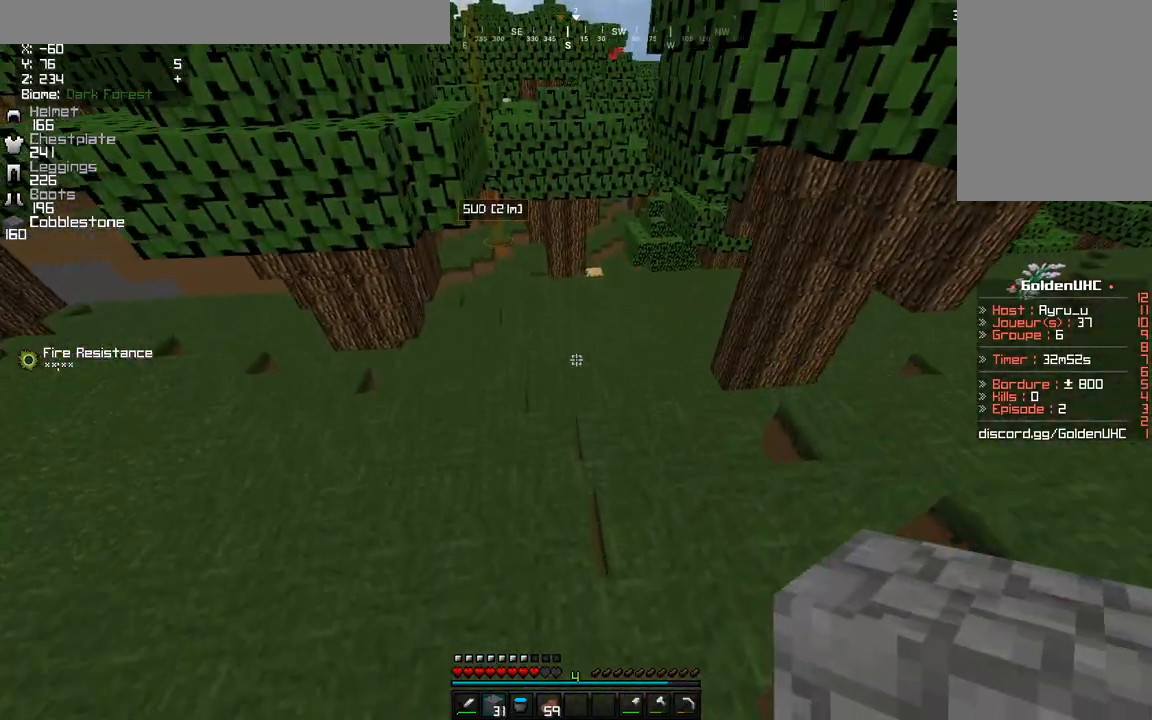
{"keys": ["q", "z"], "mouse": [], "events": [[217, "q", "down"]]}
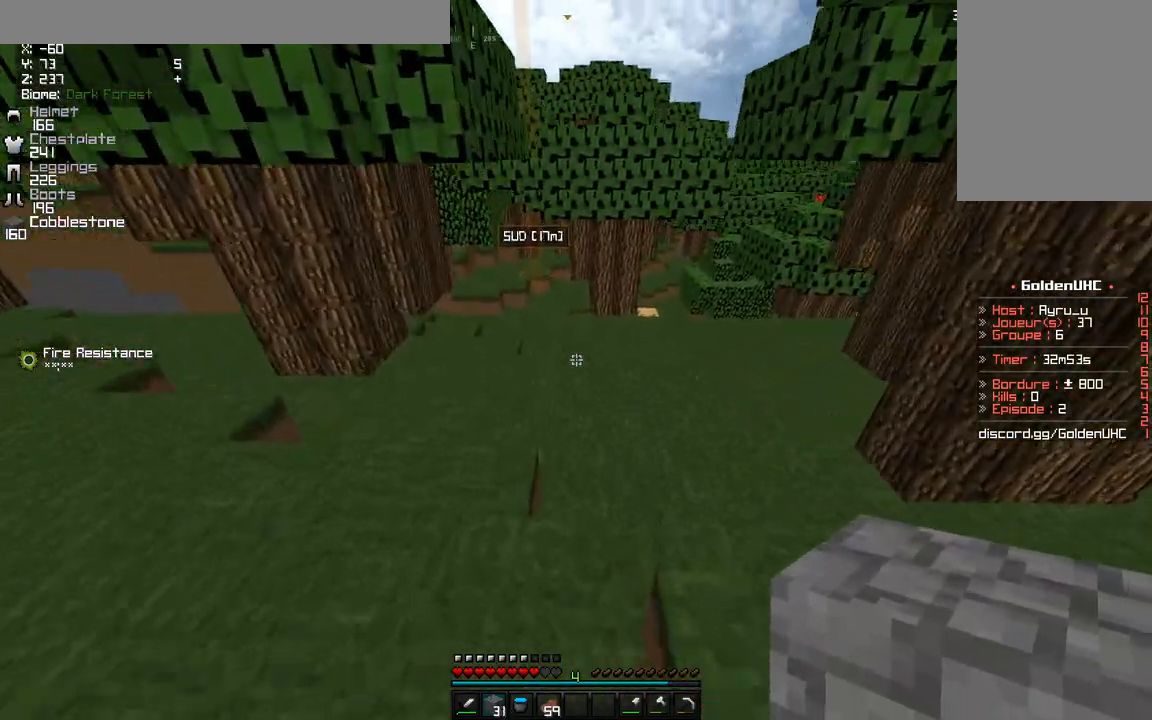
{"keys": ["z"], "mouse": [], "events": [[17, "q", "up"]]}
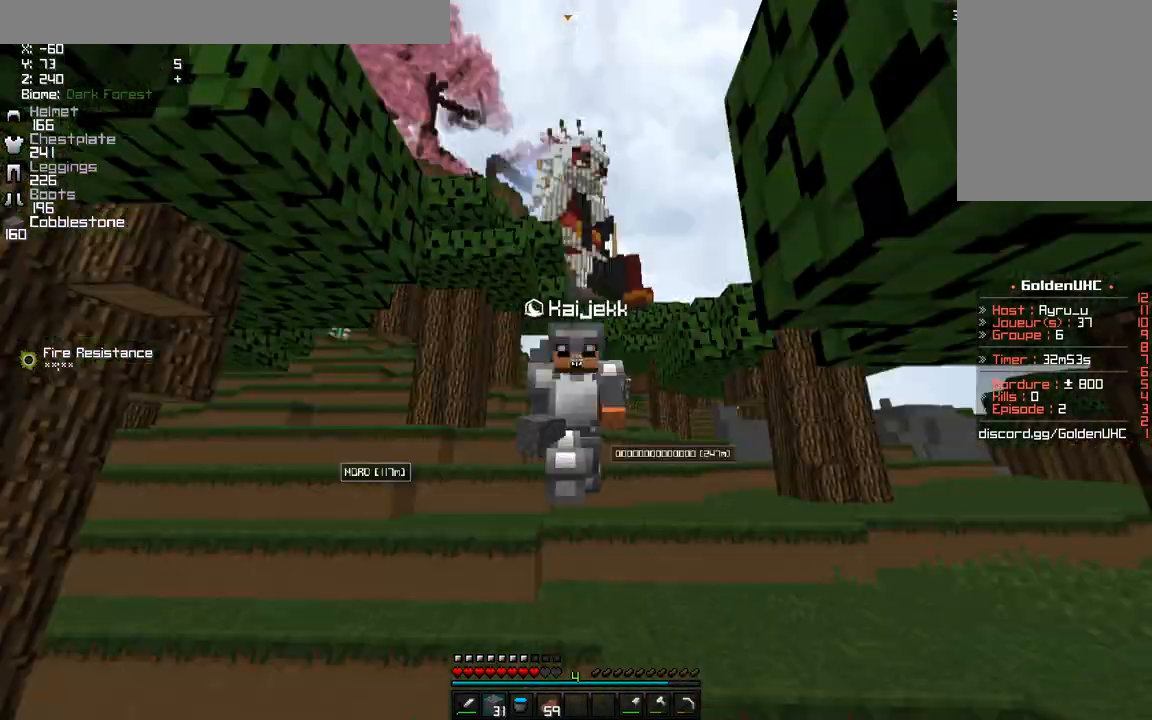
{"keys": ["z"], "mouse": [], "events": [[317, "q", "down"], [450, "q", "up"]]}
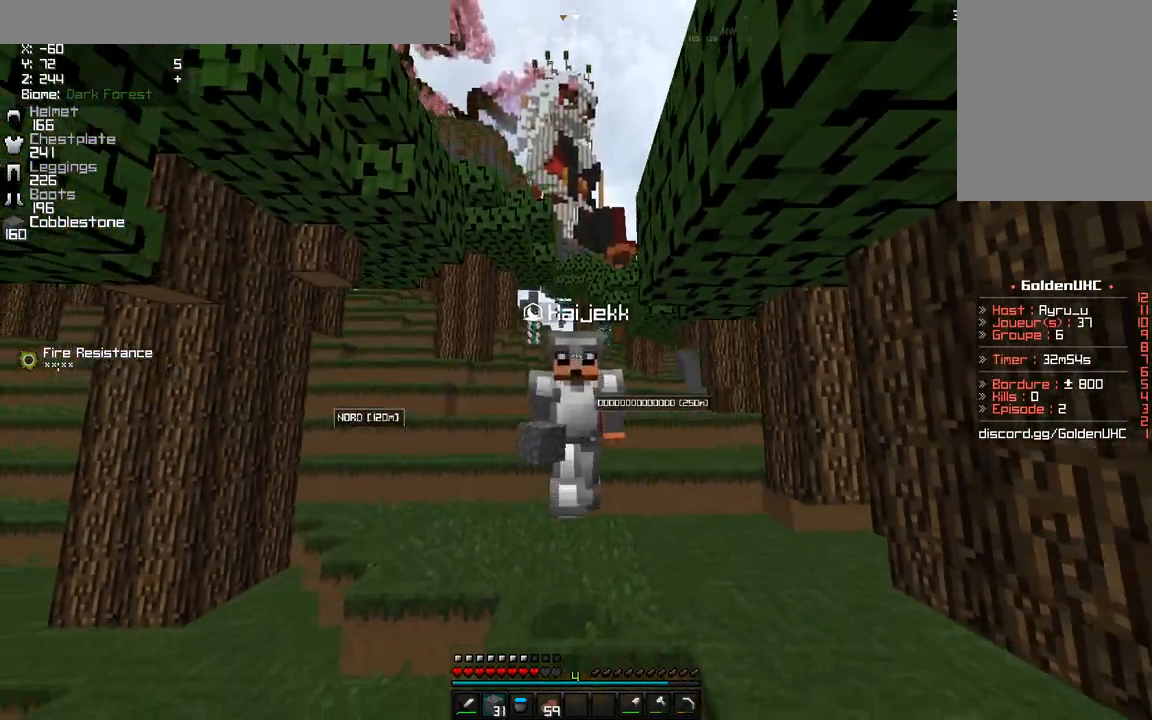
{"keys": ["q", "z"], "mouse": [], "events": [[267, "q", "down"]]}
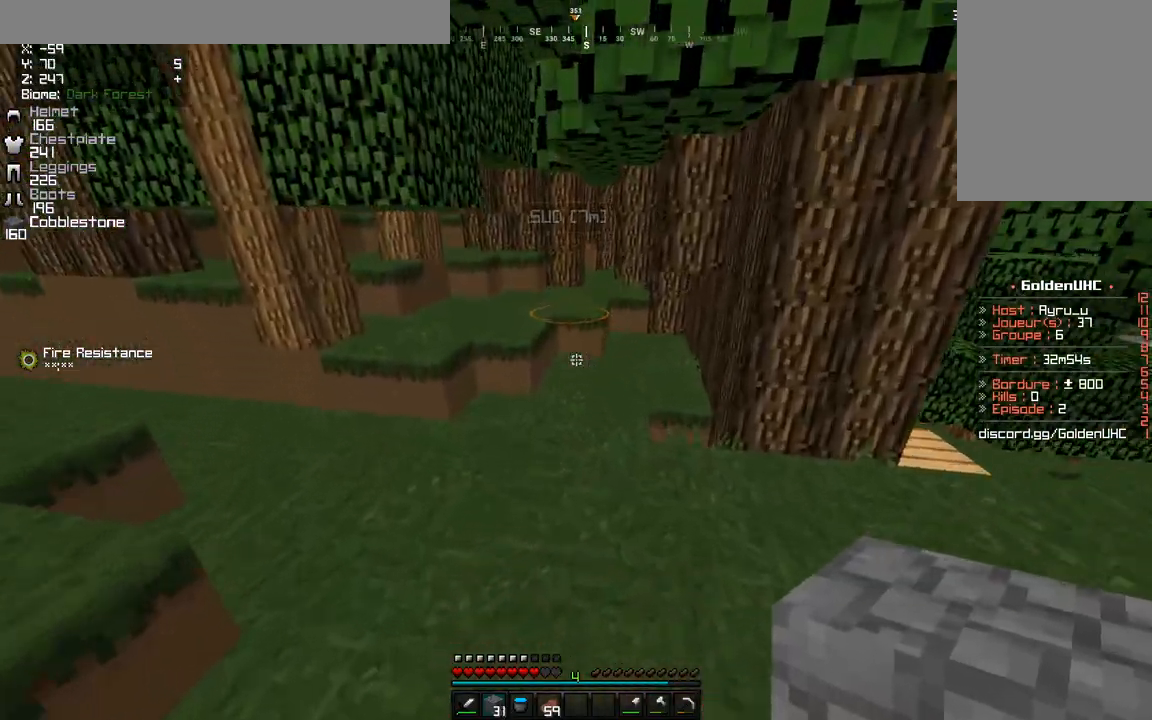
{"keys": ["d"], "mouse": [], "events": [[167, "q", "up"], [217, "d", "down"], [467, "z", "up"]]}
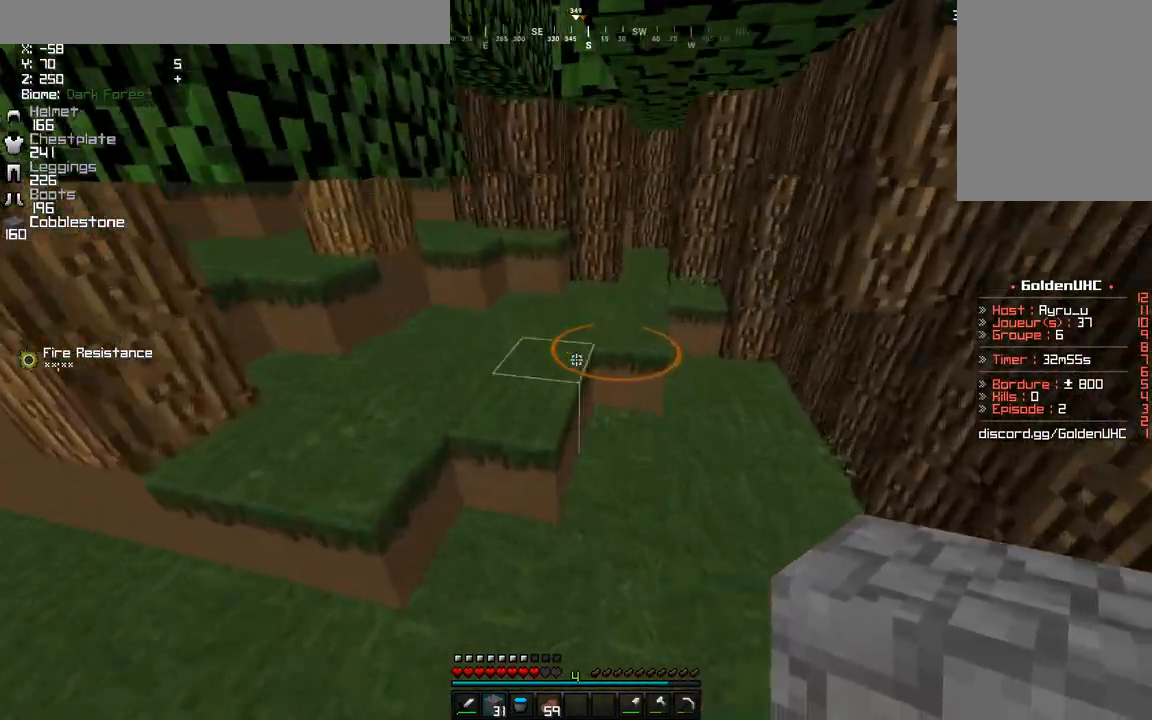
{"keys": ["z"], "mouse": [], "events": [[67, "d", "up"], [133, "z", "down"], [150, "q", "down"], [483, "q", "up"]]}
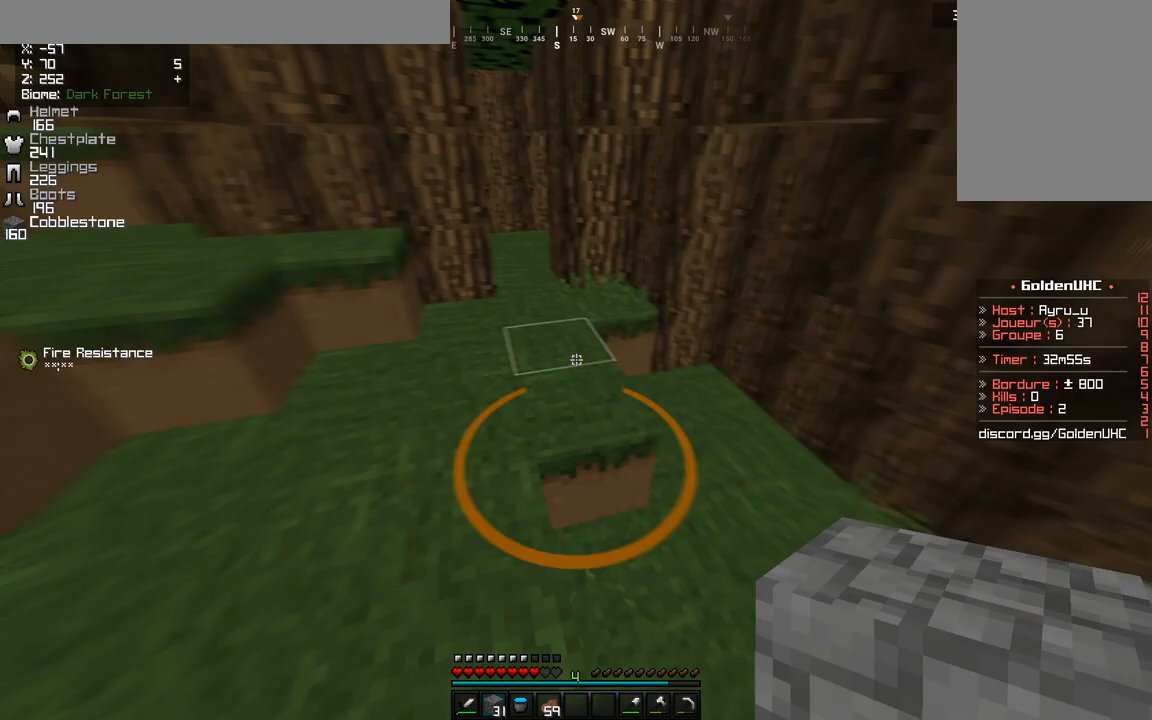
{"keys": ["q", "s"], "mouse": ["right"], "events": [[133, "q", "down"], [150, "mouse_right", "down"], [167, "z", "up"], [300, "s", "down"]]}
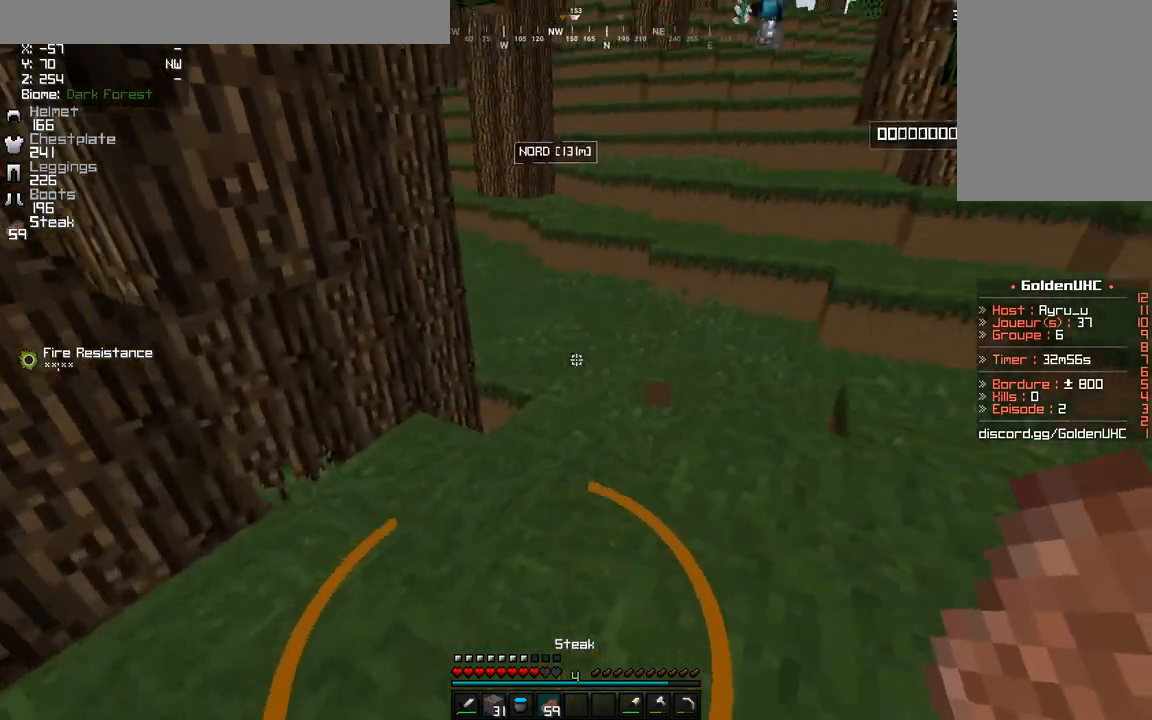
{"keys": [], "mouse": ["right"], "events": [[33, "q", "up"], [233, "s", "up"]]}
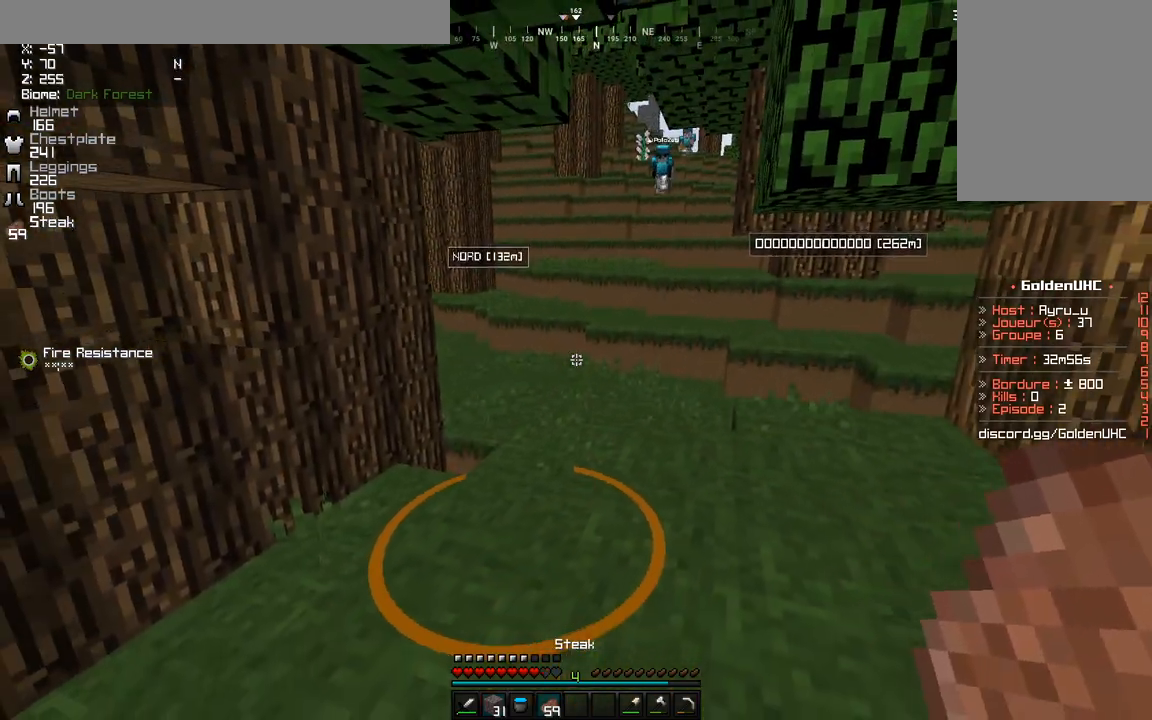
{"keys": [], "mouse": [], "events": [[217, "mouse_right", "up"]]}
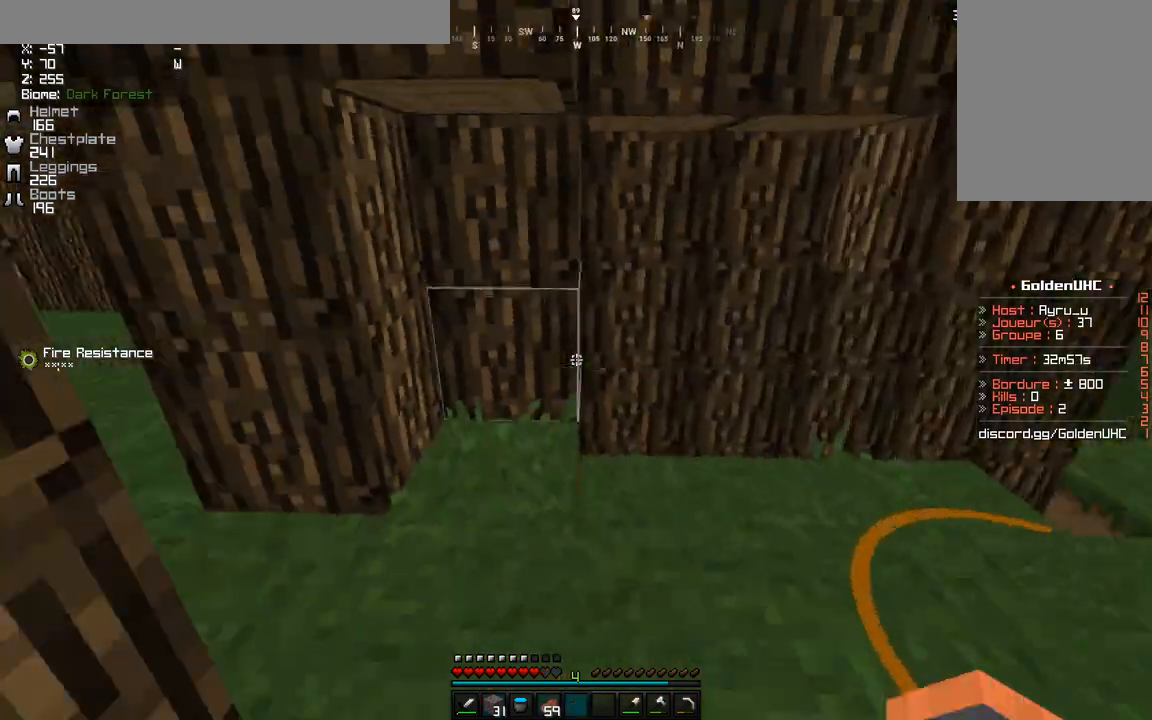
{"keys": ["z"], "mouse": [], "events": [[133, "z", "down"], [267, "d", "down"], [433, "d", "up"]]}